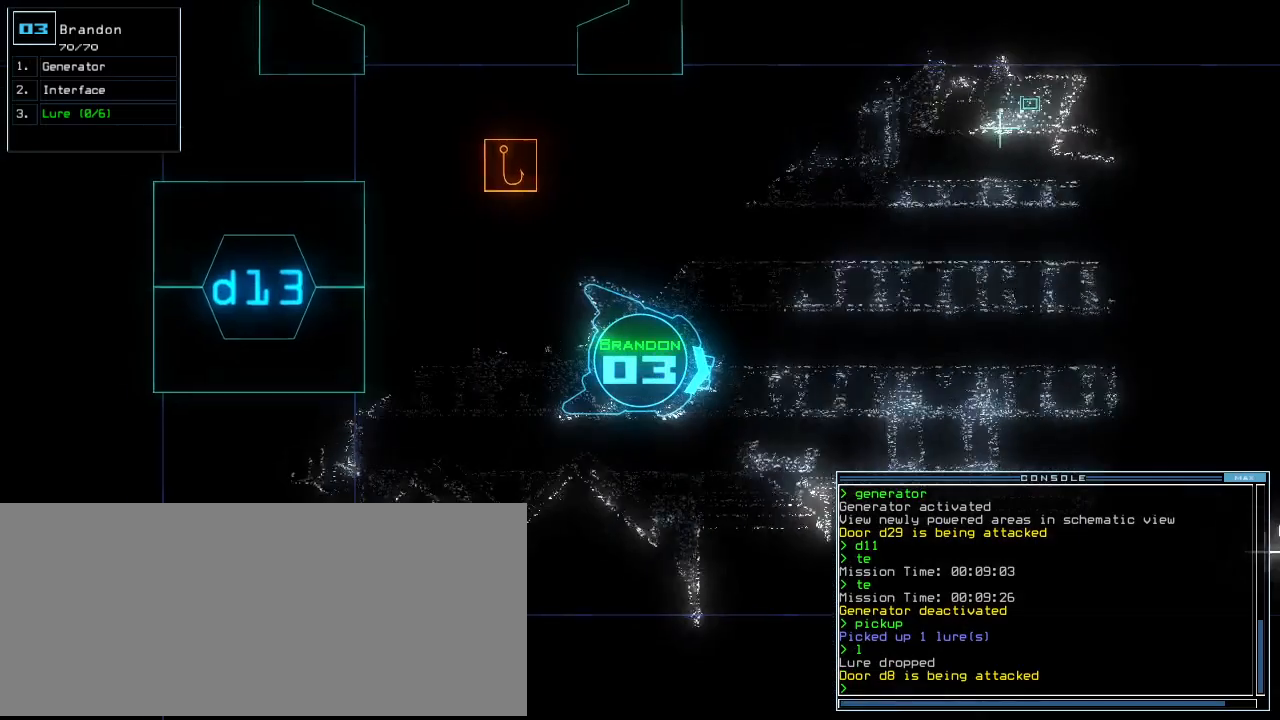
Gameplay with keyboard; each line is a JSON object with the keys held at the frame after it. "events" lists presses ("down") and releases ("up") of ".", "0", "1", "2", "3", "4", "5", "6", "7", "8", "9", "a", "b", "backspace", "c", "caps_lock", "comma", "ctrl_l", "ctrl_r", "d", "down", "e", "equals", "escape", "f", "f8", "g", "h", "i", "j", "k", "l", "left", "m", "minus", "n", "o", "p", "q", "quote", "r", "return", "right", "s", "semicolon", "shift_l", "shift_r", "space", "t", "tab", "tilde", "u", "up", "v", "w", "x", "y" and "z" between this image and that frame as [ms after this image, input, new state], when the widget could be followed in between. No other keys are recorded. Mouse input is not recorded.
{"keys": ["up"], "events": []}
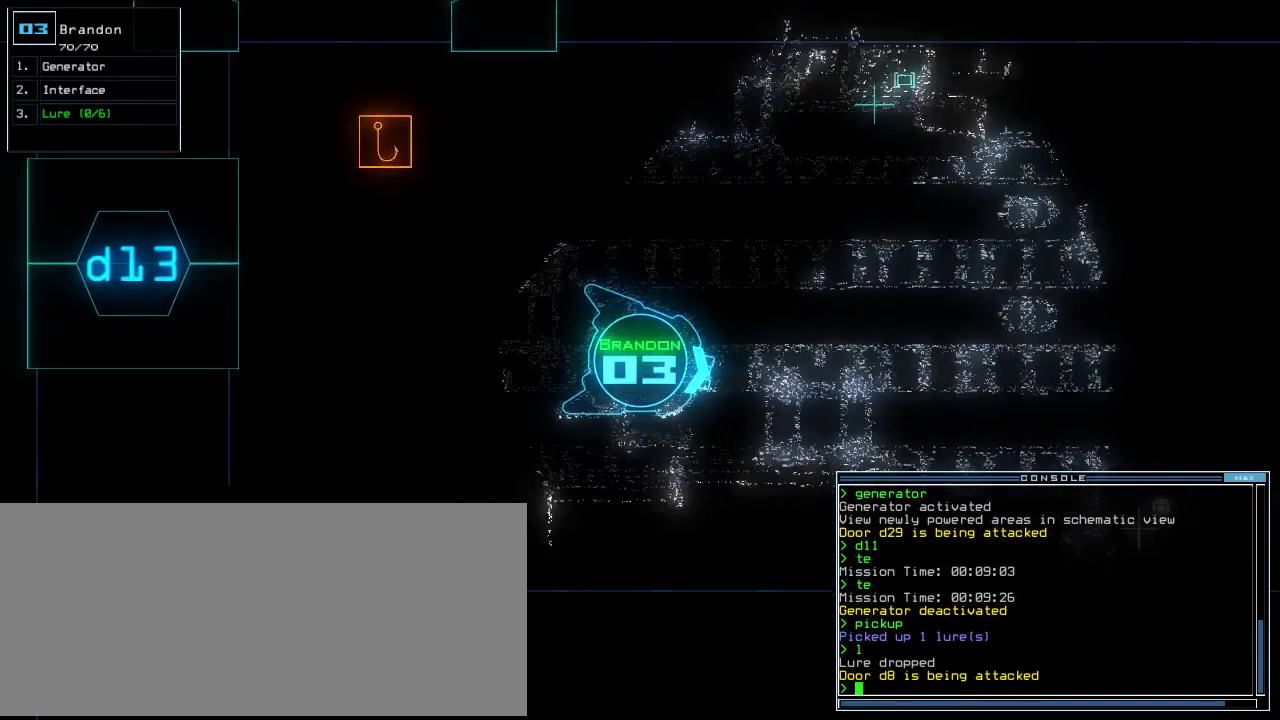
{"keys": [], "events": [[180, "space", "down"], [240, "up", "up"], [280, "space", "up"]]}
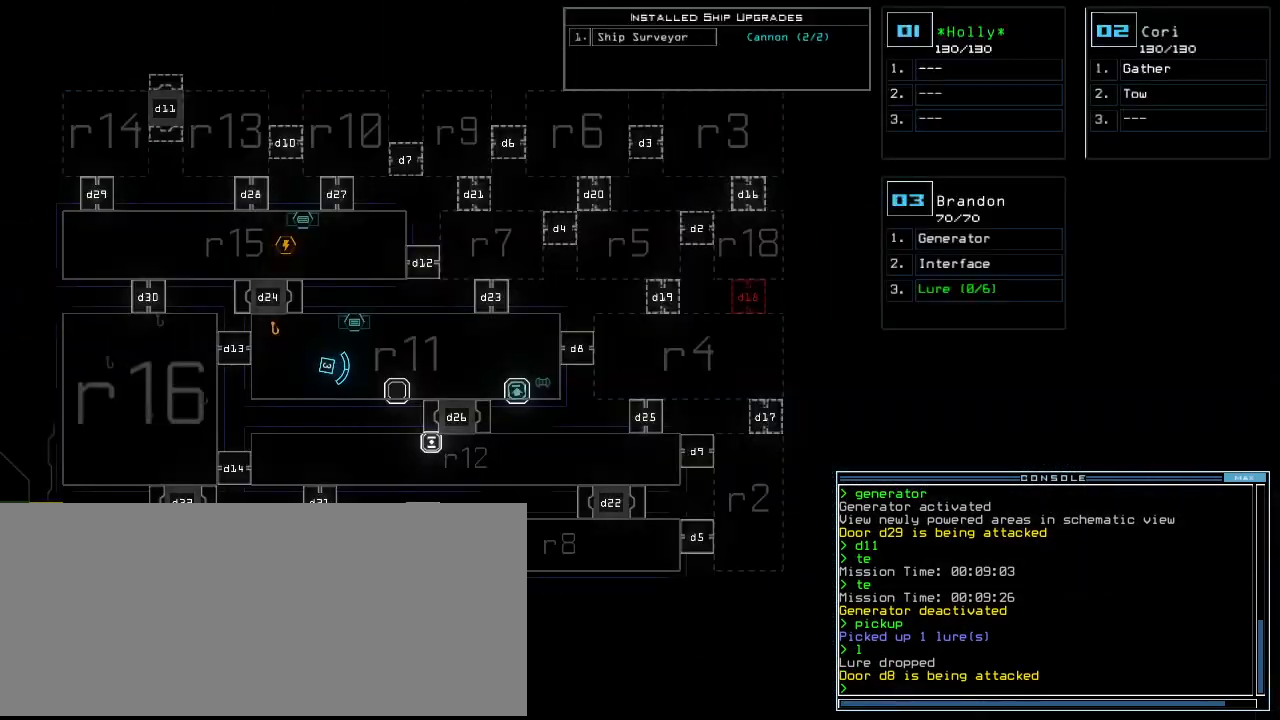
{"keys": [], "events": []}
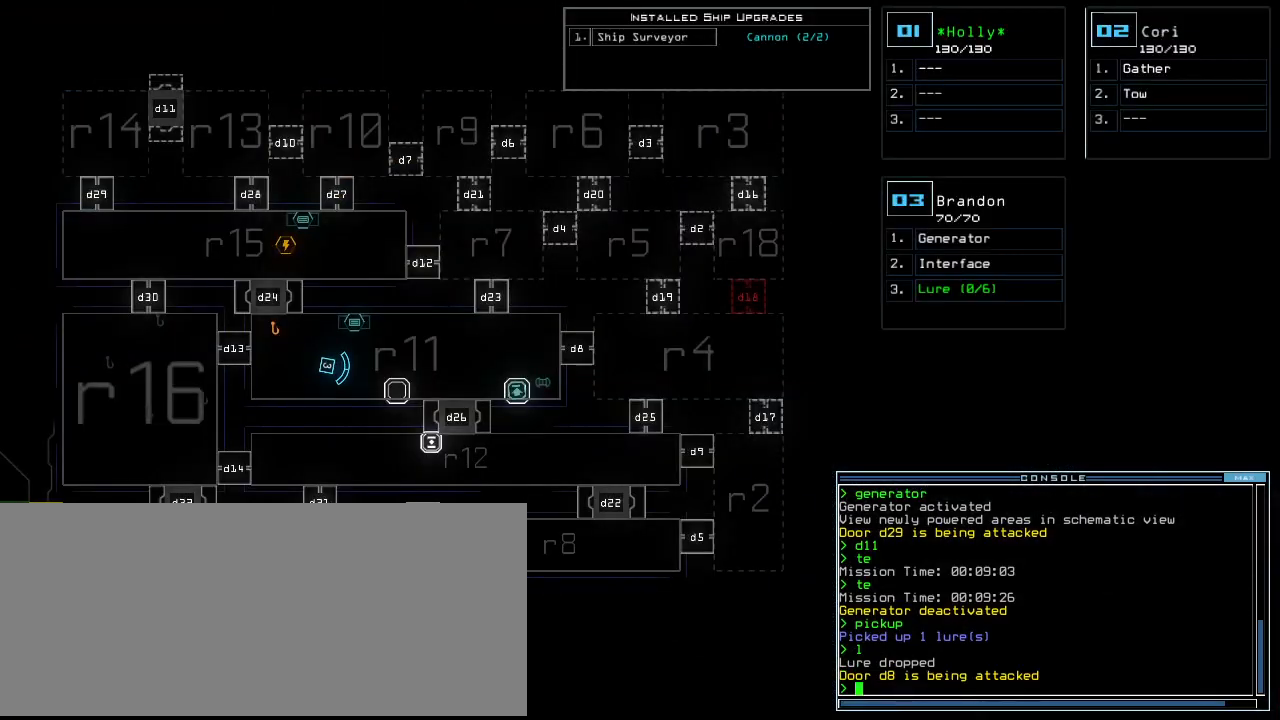
{"keys": [], "events": []}
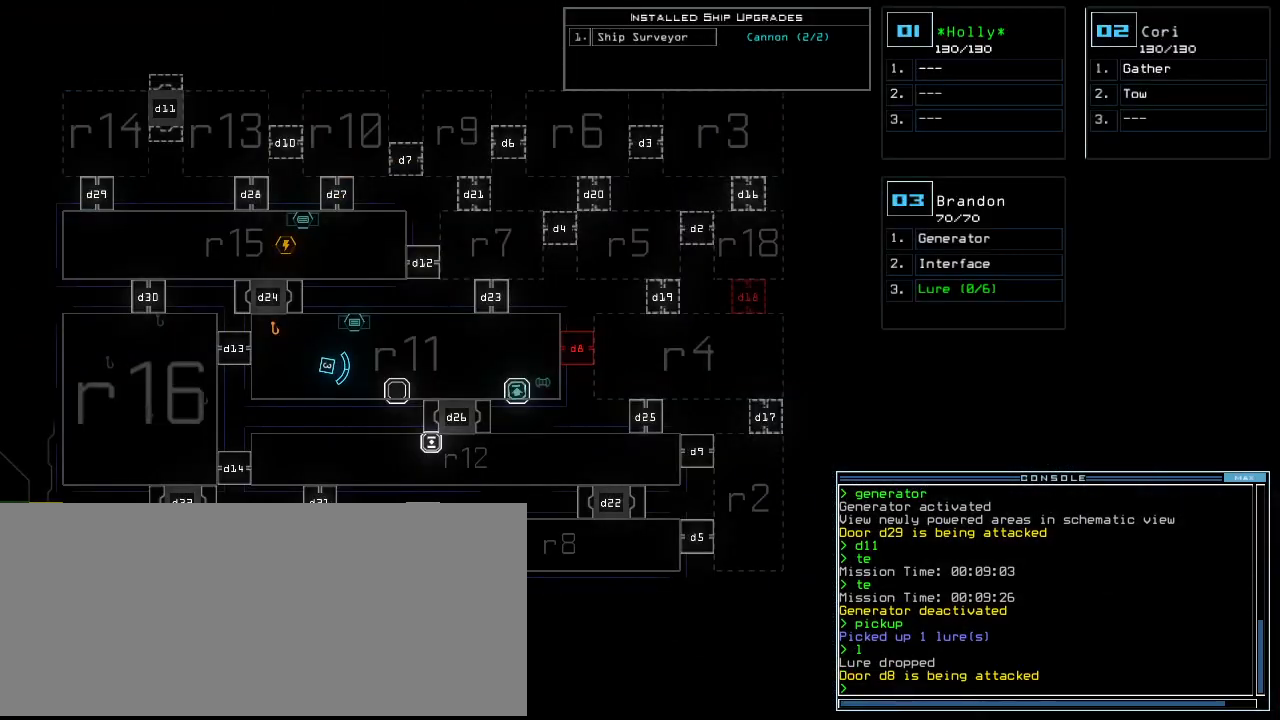
{"keys": [], "events": []}
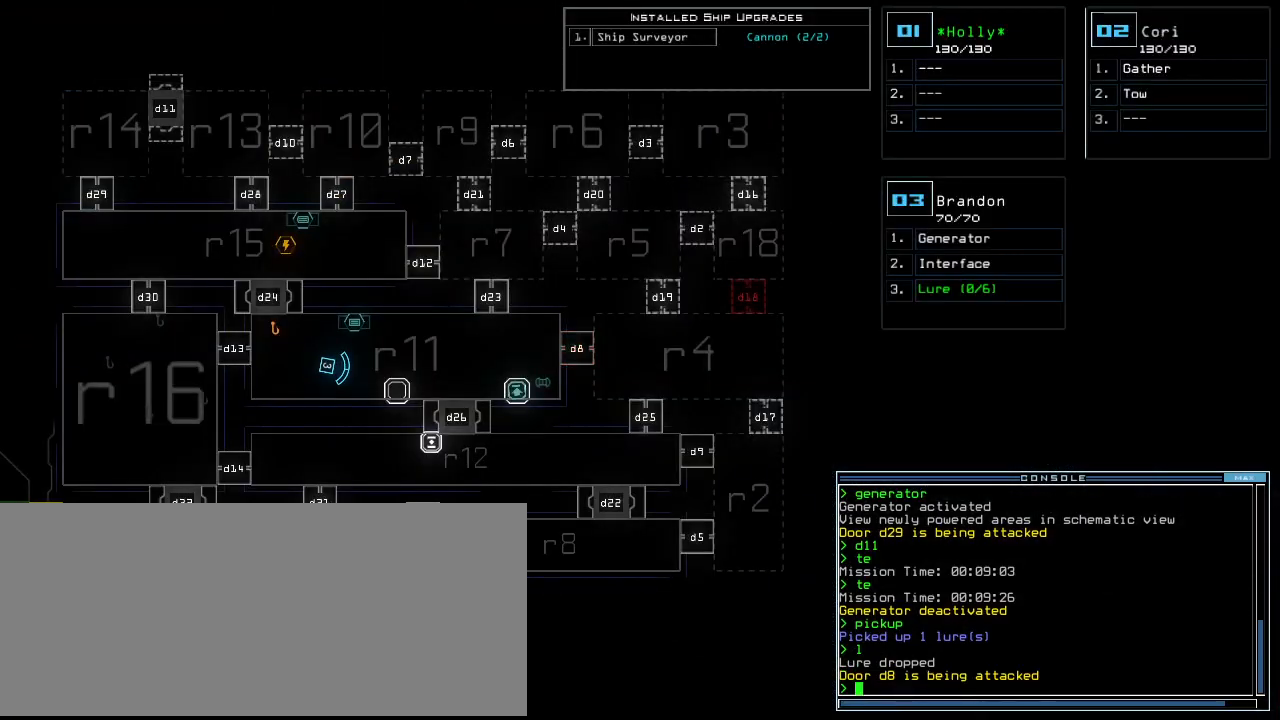
{"keys": [], "events": []}
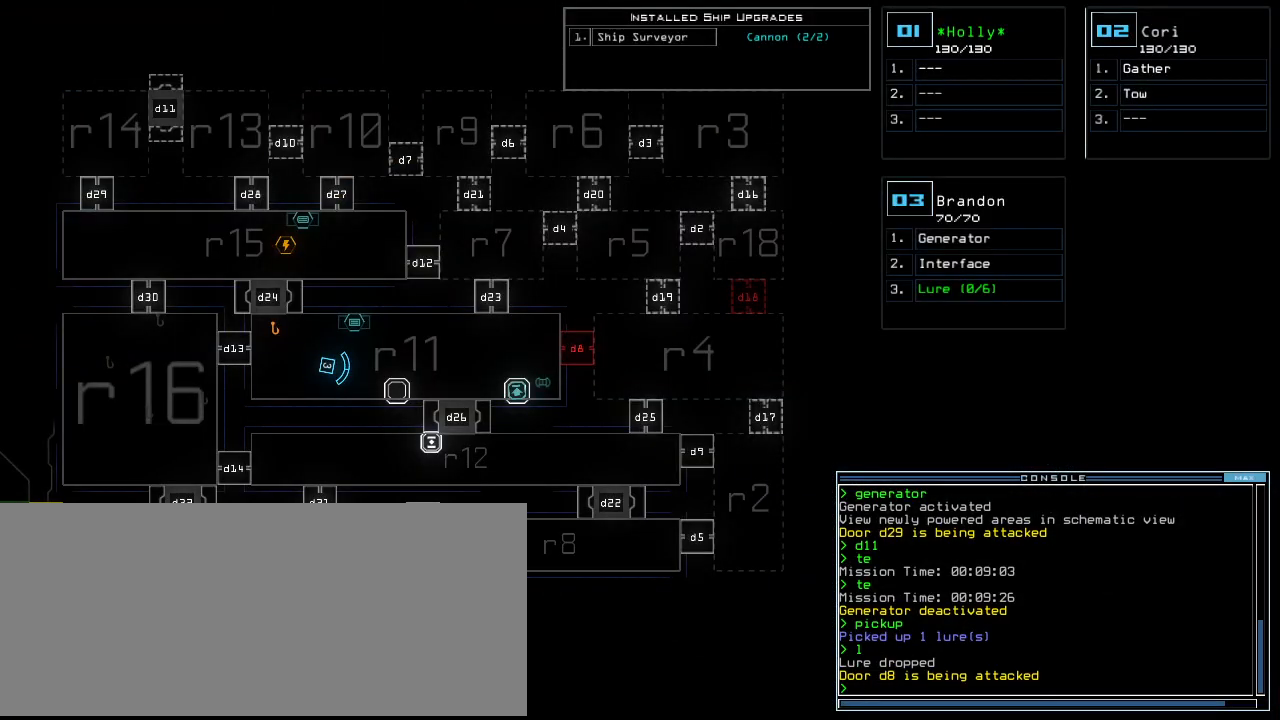
{"keys": ["up"], "events": [[200, "space", "down"], [240, "left", "down"], [260, "up", "down"], [280, "space", "up"], [360, "left", "up"]]}
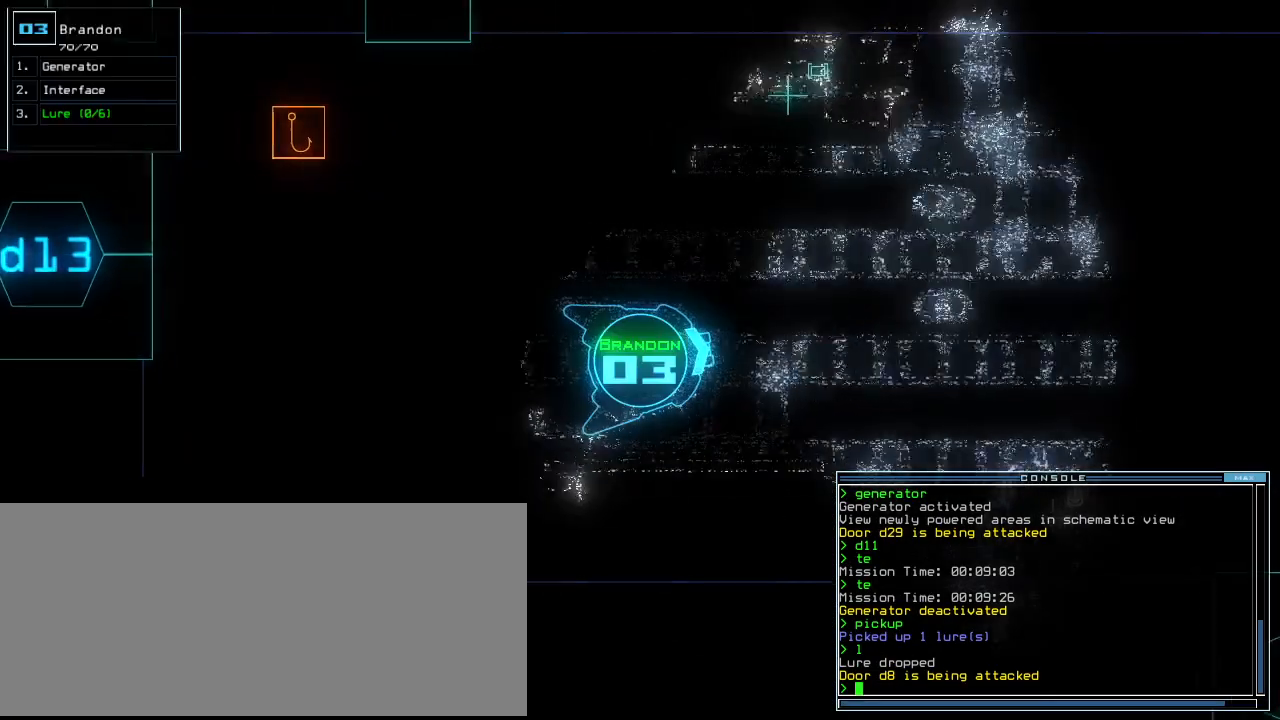
{"keys": ["up"], "events": [[140, "right", "down"], [220, "right", "up"]]}
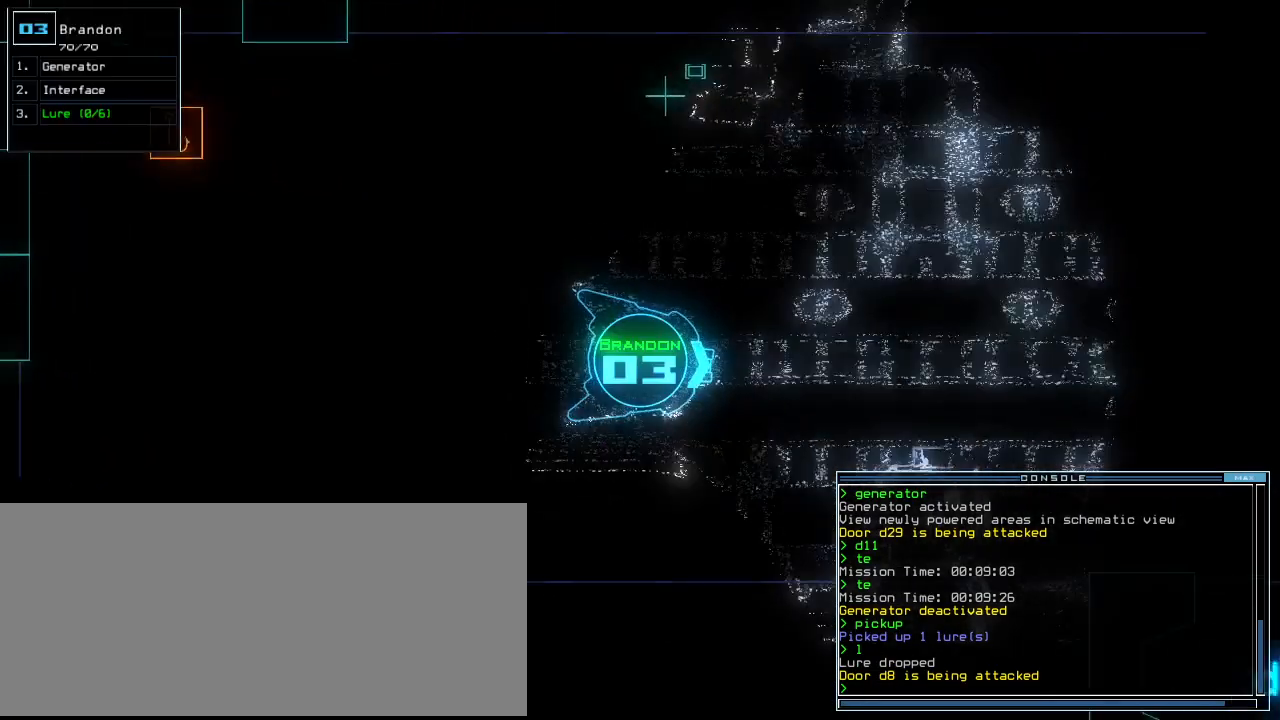
{"keys": ["up"], "events": []}
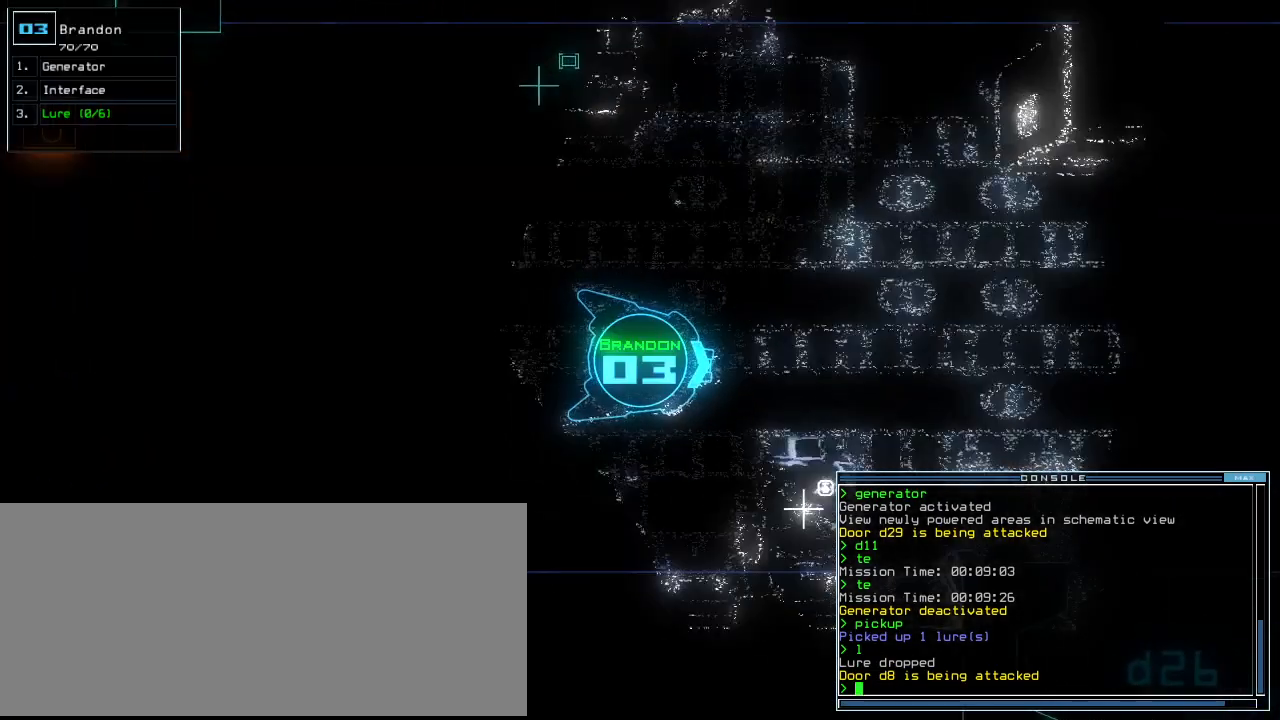
{"keys": ["up"], "events": []}
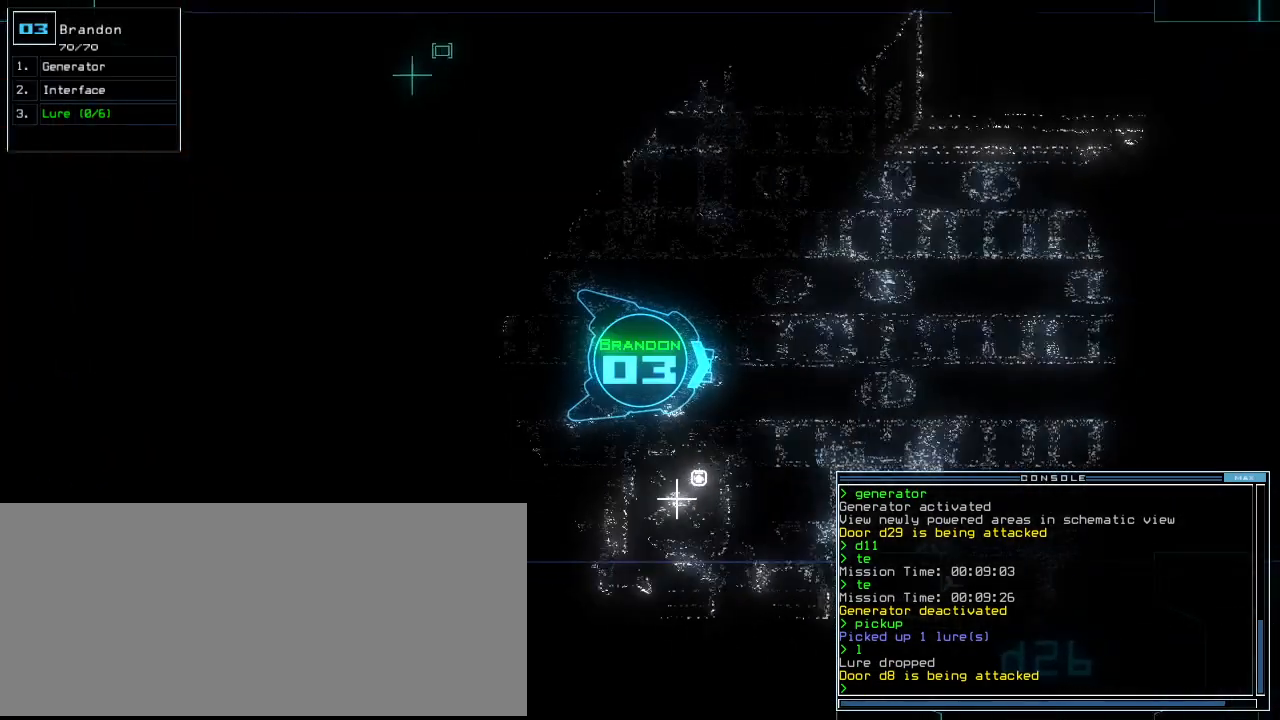
{"keys": ["up"], "events": []}
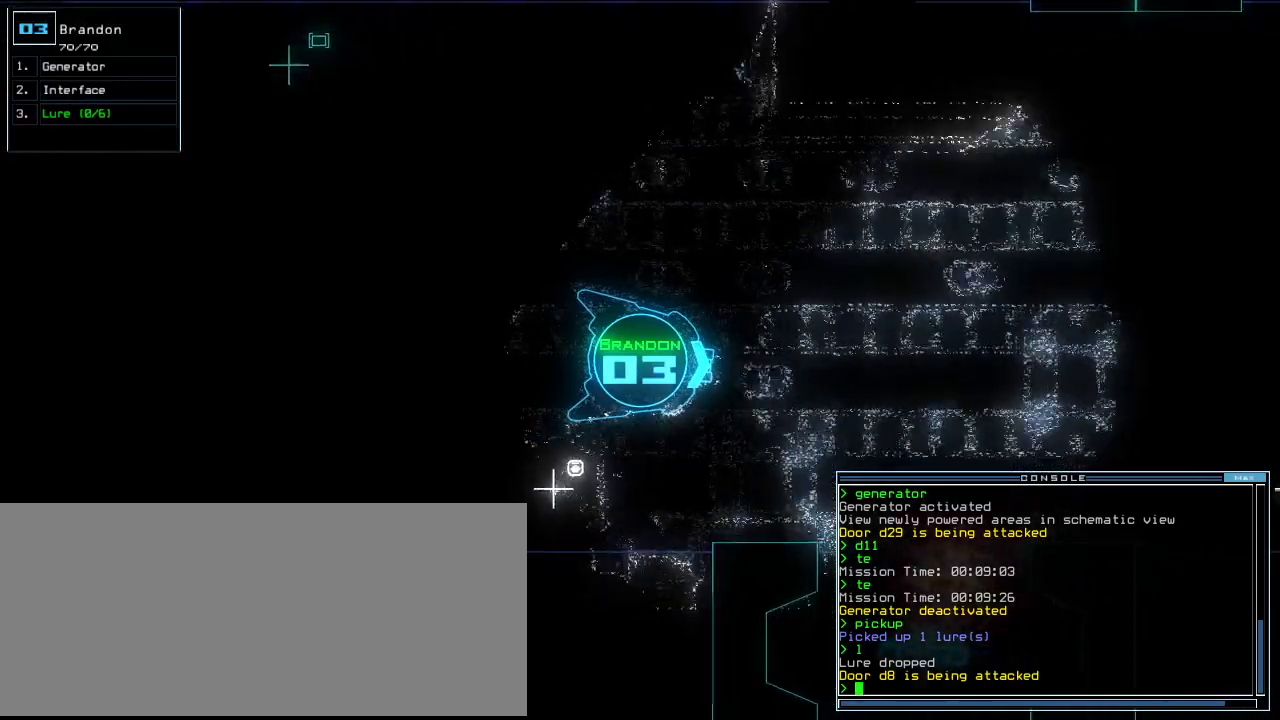
{"keys": ["up"], "events": []}
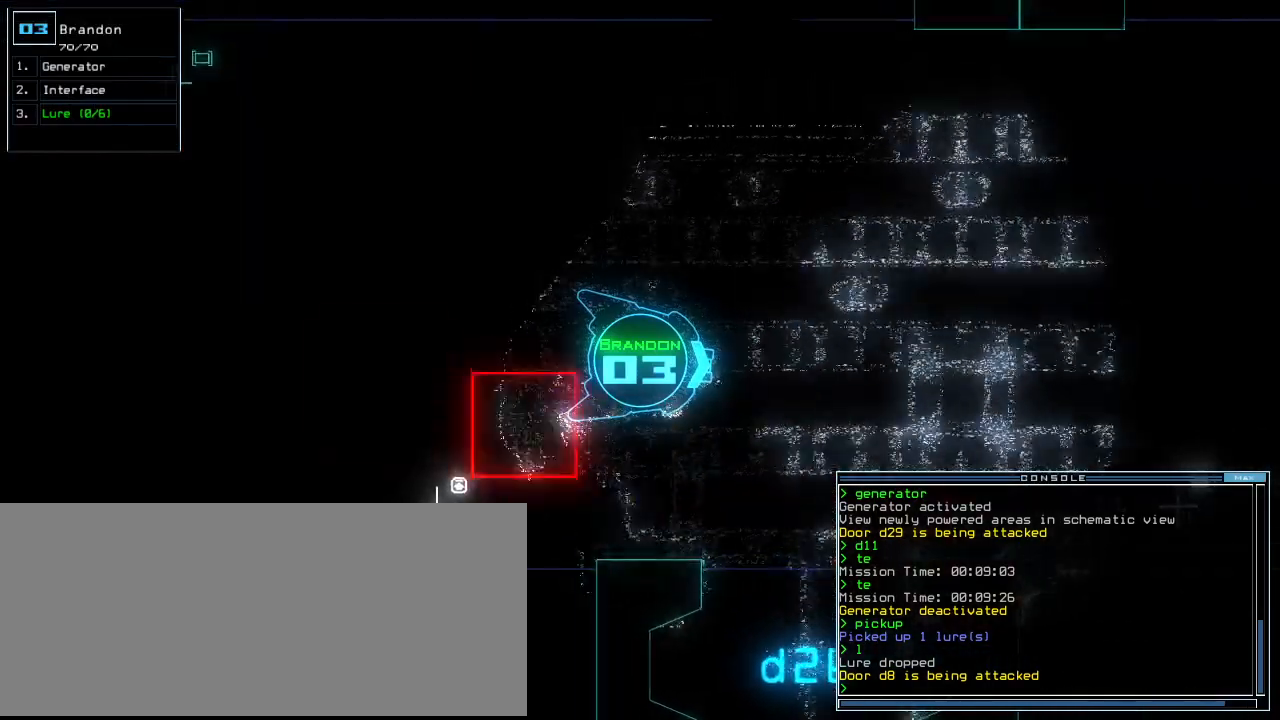
{"keys": ["left", "up"], "events": [[80, "up", "up"], [140, "up", "down"], [160, "up", "up"], [280, "up", "down"], [440, "left", "down"]]}
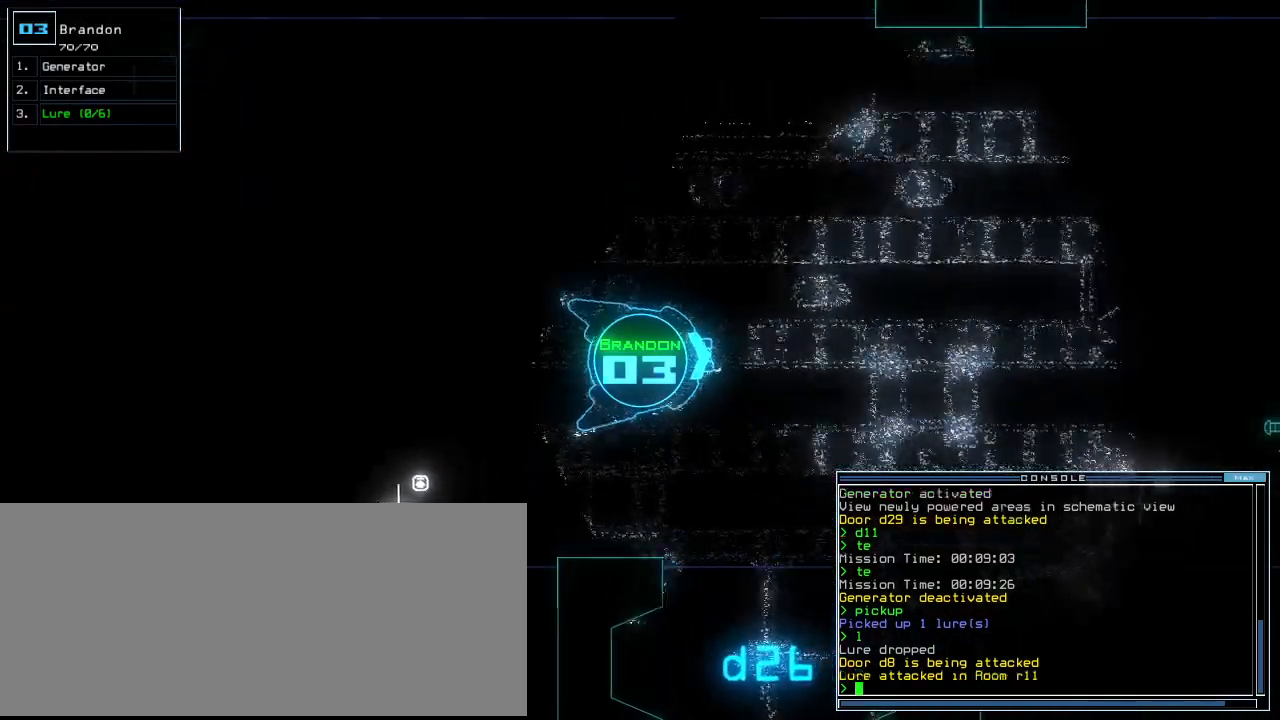
{"keys": ["up"], "events": [[20, "right", "down"], [60, "left", "up"], [460, "right", "up"]]}
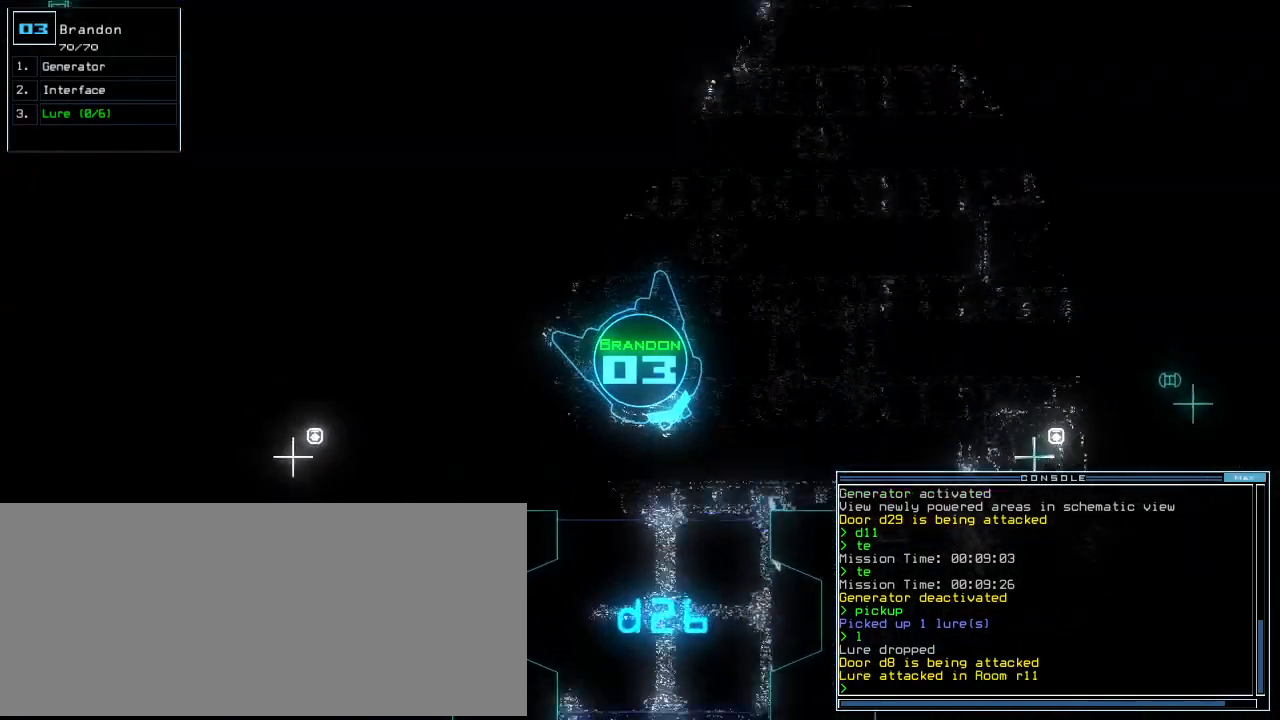
{"keys": ["up"], "events": [[180, "right", "down"], [320, "right", "up"]]}
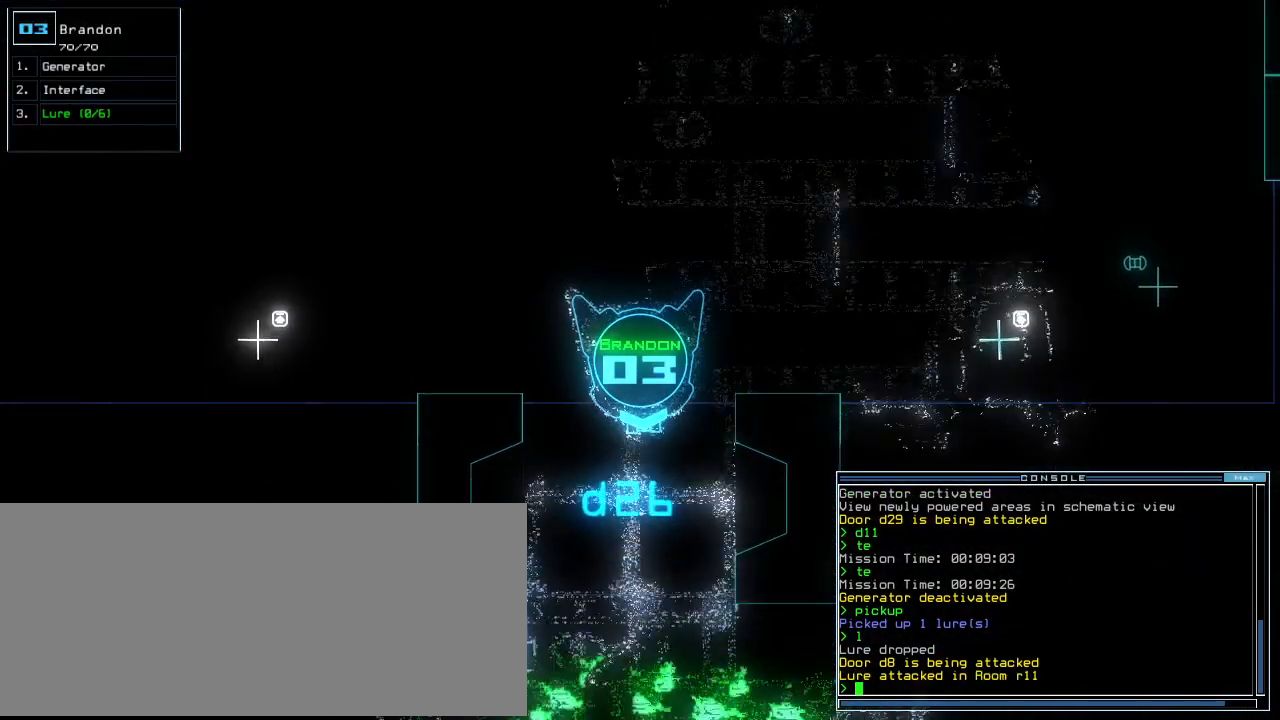
{"keys": []}